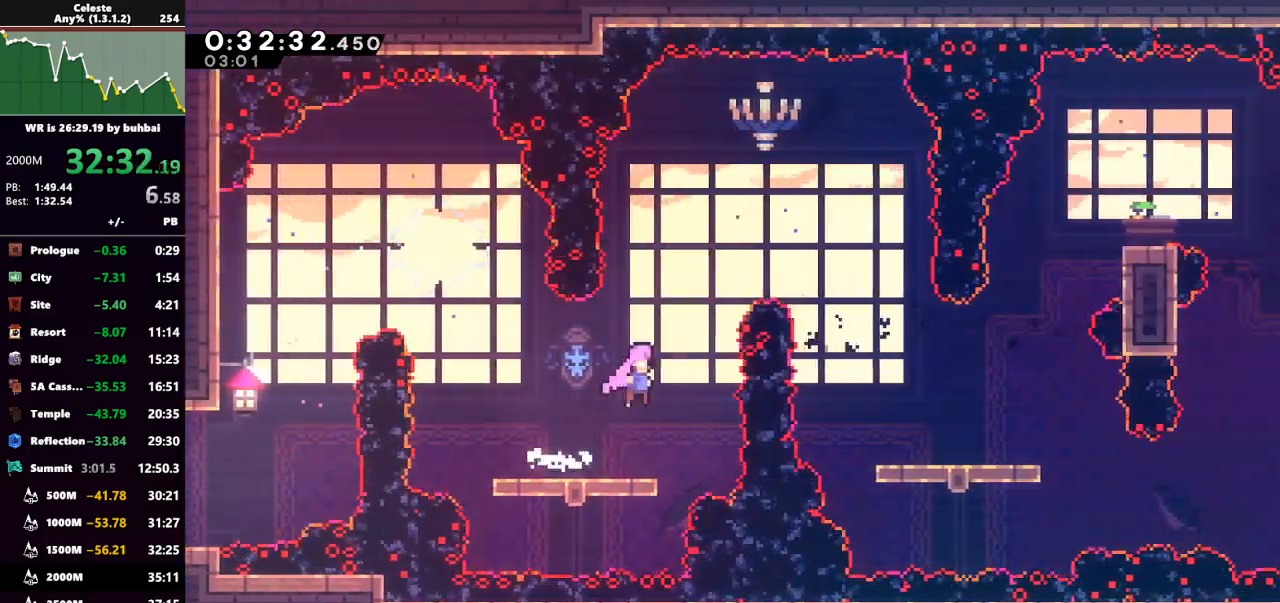
Gameplay with keyboard; each line is a JSON object with the keys held at the frame after it. "events" lists presses ("down") and releases ("up") of "back", "dash", "demo", "down", "grab", "jump", "jump2", "left", "right", "talk" and "up" between this image and that frame as [ms after this image, input, new state], when the widget could be followed in between. No other keys are recorded. Mouse input is not recorded. Key names are as the overlay labels them; some are game actions (e.g. jump) rather than physical keys.
{"keys": [], "events": [[33, "dash", "down"], [33, "jump", "up"], [33, "right", "up"], [33, "up", "down"], [167, "dash", "up"], [300, "up", "up"], [367, "right", "down"], [400, "right", "up"]]}
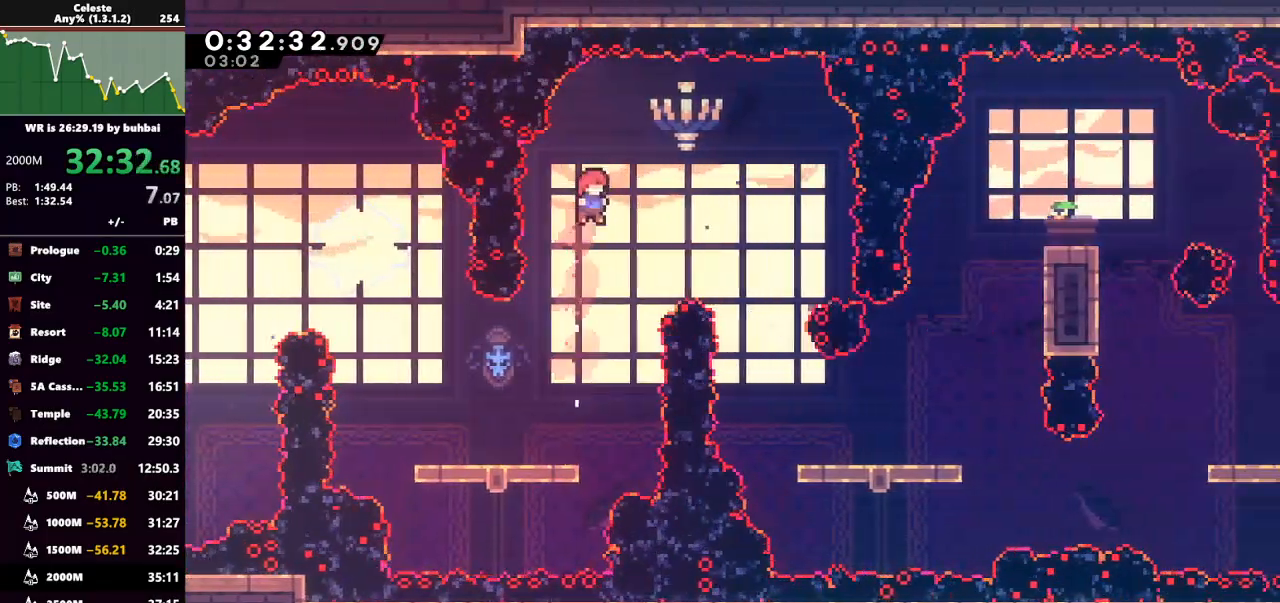
{"keys": ["right"], "events": [[100, "right", "down"], [133, "dash", "down"], [133, "up", "down"], [233, "dash", "up"], [300, "right", "up"], [300, "up", "up"], [433, "right", "down"]]}
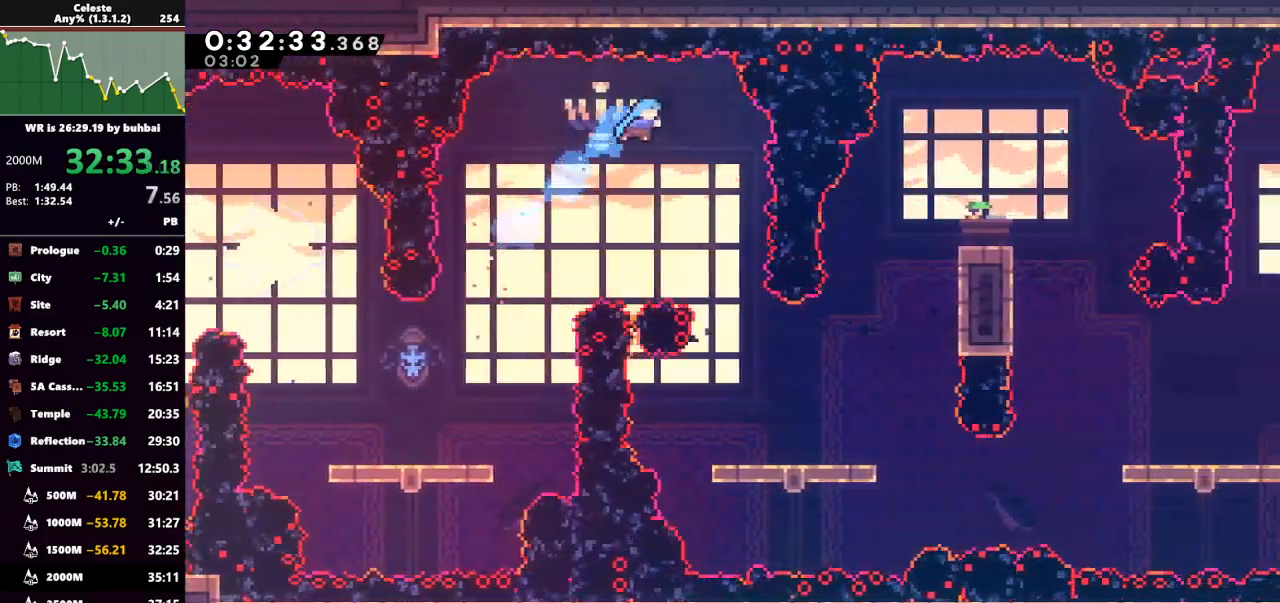
{"keys": ["down"], "events": [[33, "down", "down"], [167, "right", "up"]]}
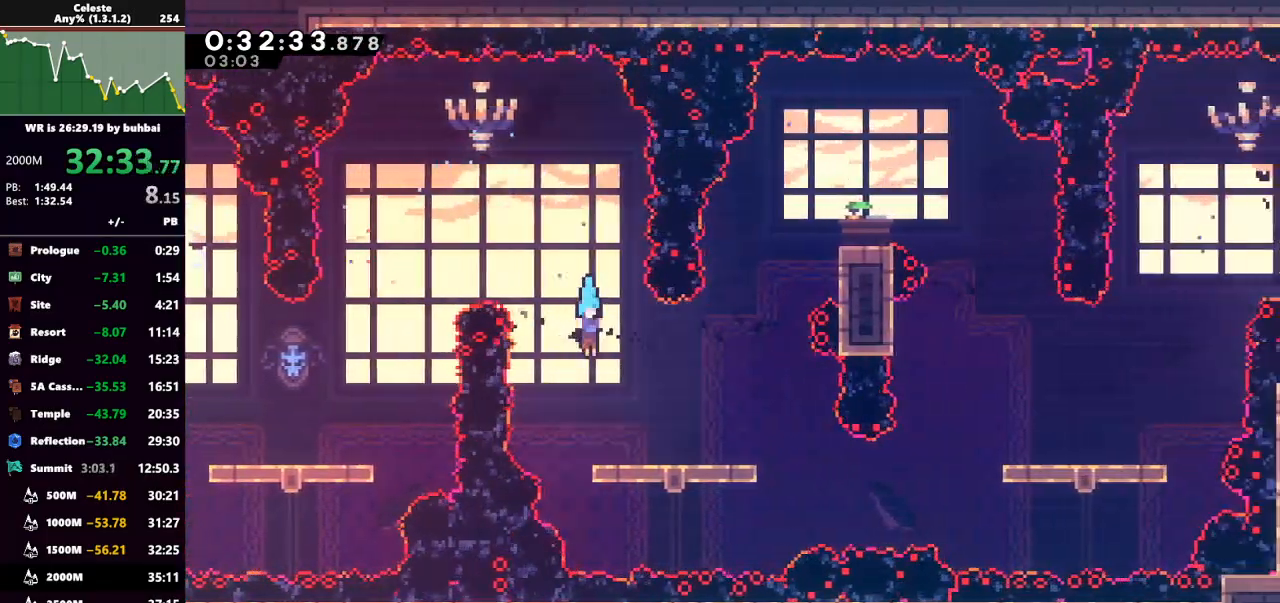
{"keys": ["right"], "events": [[33, "down", "up"], [33, "right", "down"]]}
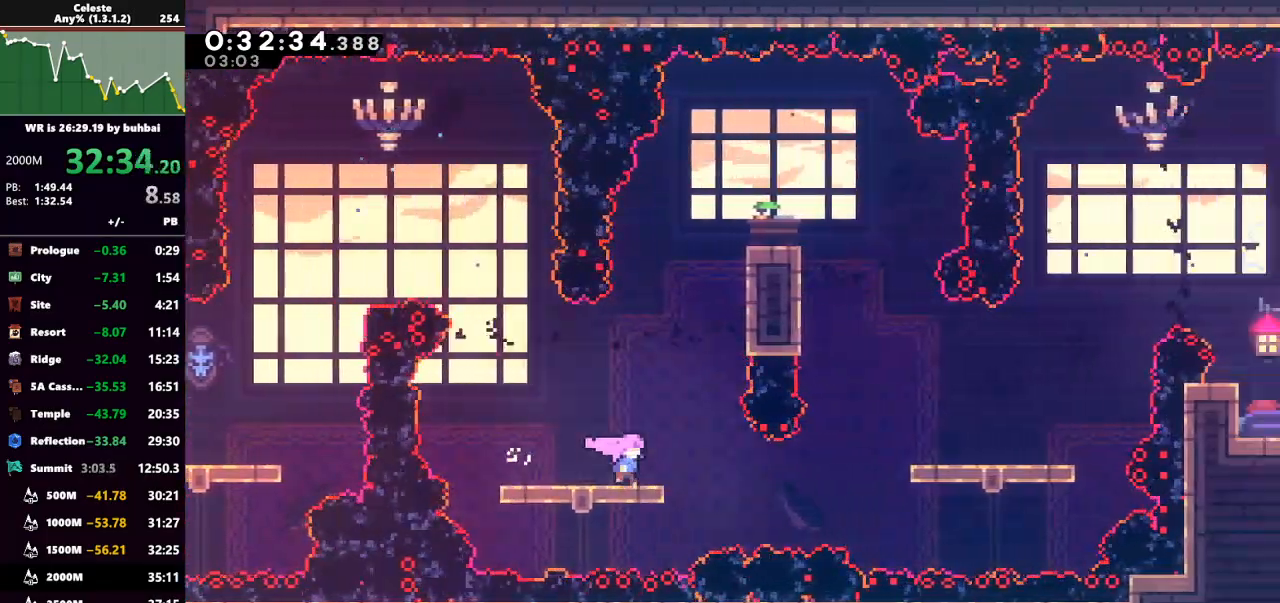
{"keys": ["dash", "grab", "right", "up"], "events": [[133, "dash", "down"], [267, "dash", "up"], [433, "dash", "down"], [433, "up", "down"], [467, "grab", "down"]]}
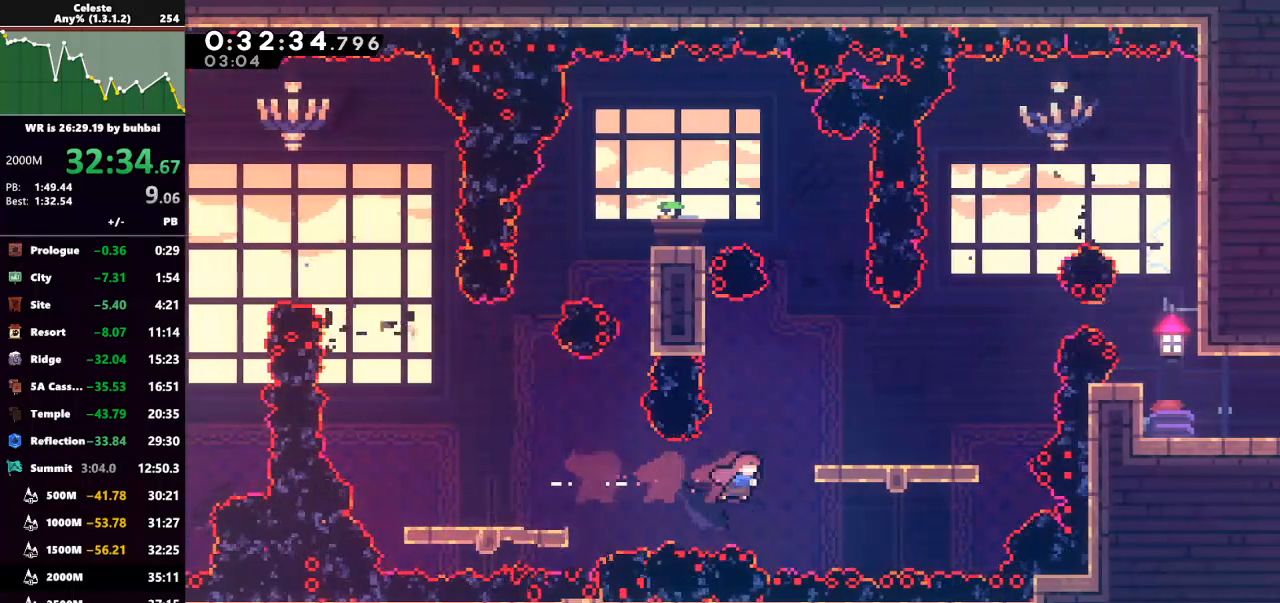
{"keys": ["right"], "events": [[67, "dash", "up"], [100, "grab", "up"], [100, "up", "up"], [167, "right", "up"], [467, "right", "down"]]}
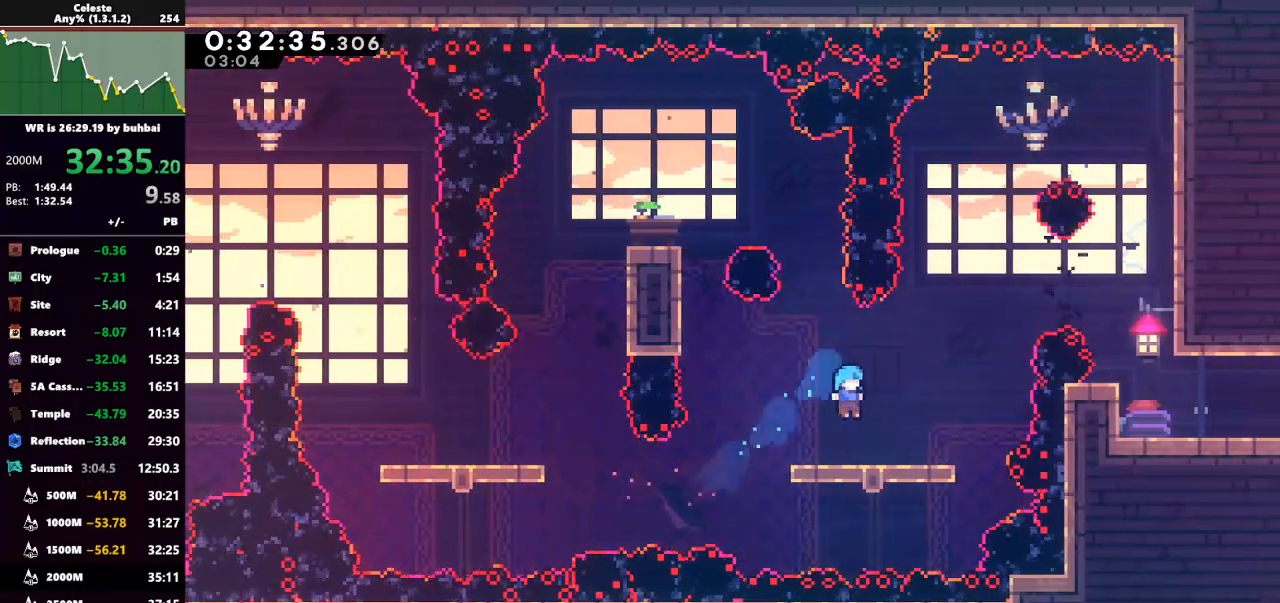
{"keys": ["dash", "up"], "events": [[200, "jump", "down"], [367, "right", "up"], [400, "jump", "up"], [400, "up", "down"], [467, "dash", "down"]]}
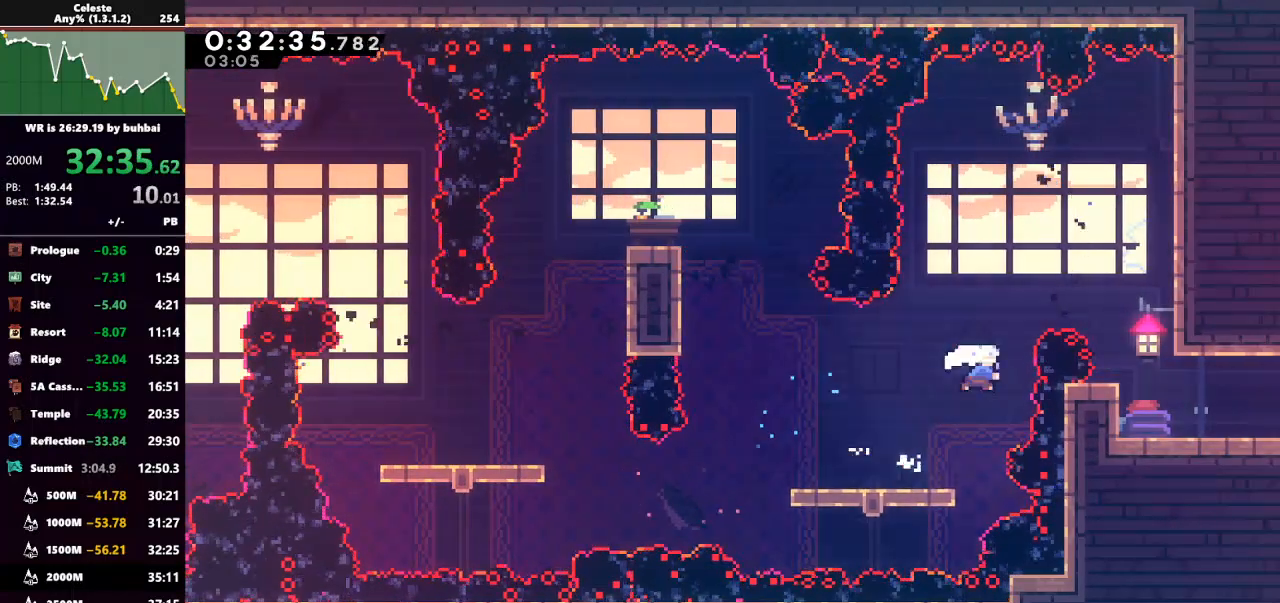
{"keys": [], "events": [[100, "dash", "up"], [200, "up", "up"], [300, "dash", "down"], [300, "right", "down"], [433, "dash", "up"], [467, "right", "up"]]}
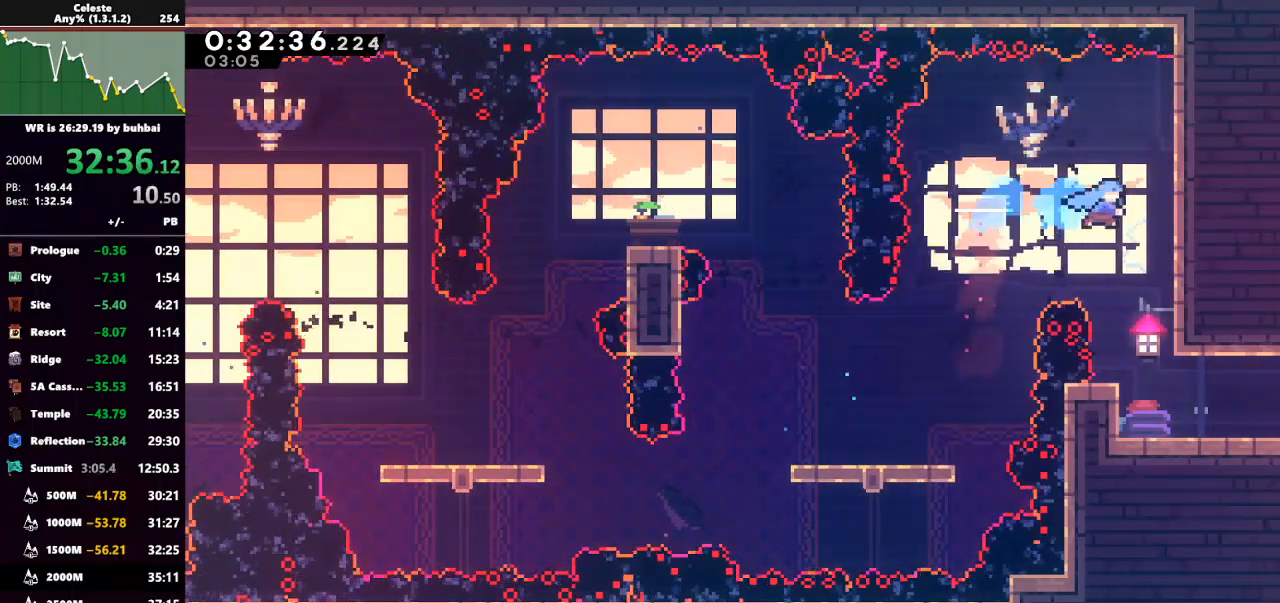
{"keys": ["right"], "events": [[467, "right", "down"]]}
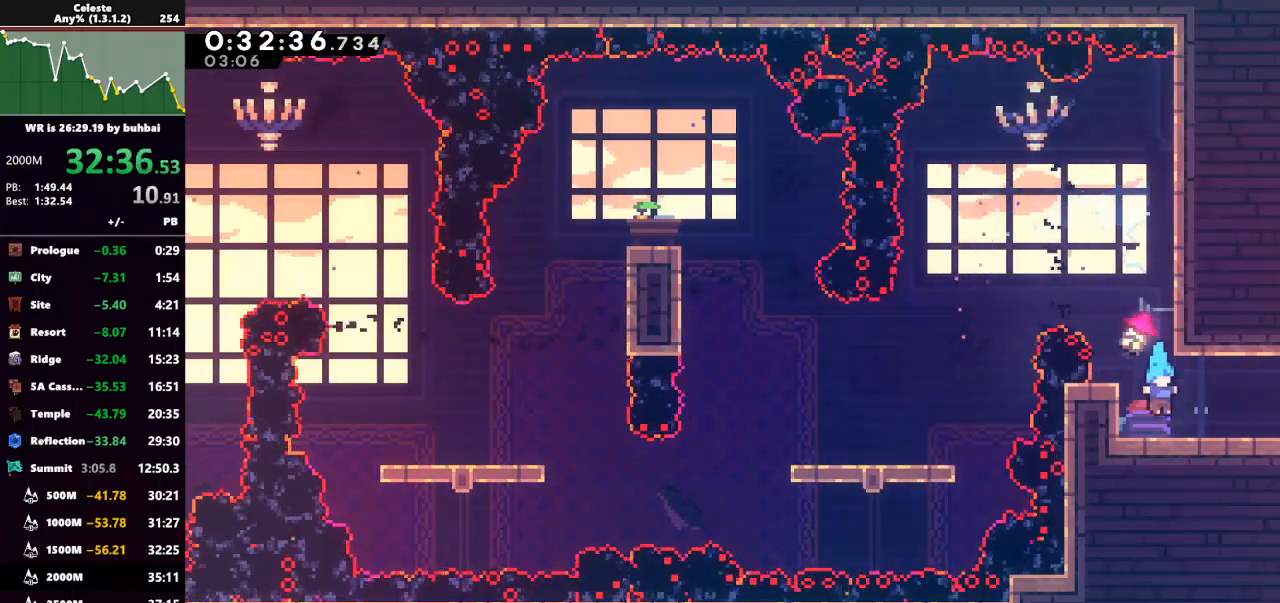
{"keys": ["jump", "right"], "events": [[33, "down", "down"], [67, "dash", "down"], [233, "jump", "down"], [267, "dash", "up"], [367, "down", "up"]]}
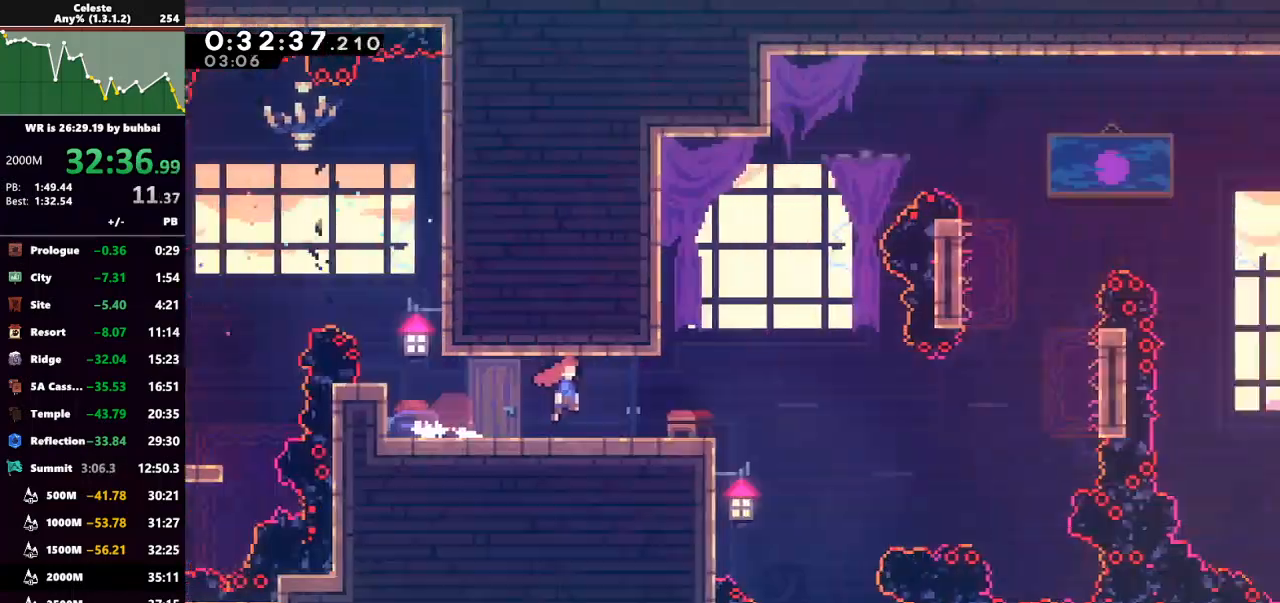
{"keys": ["jump", "right"], "events": []}
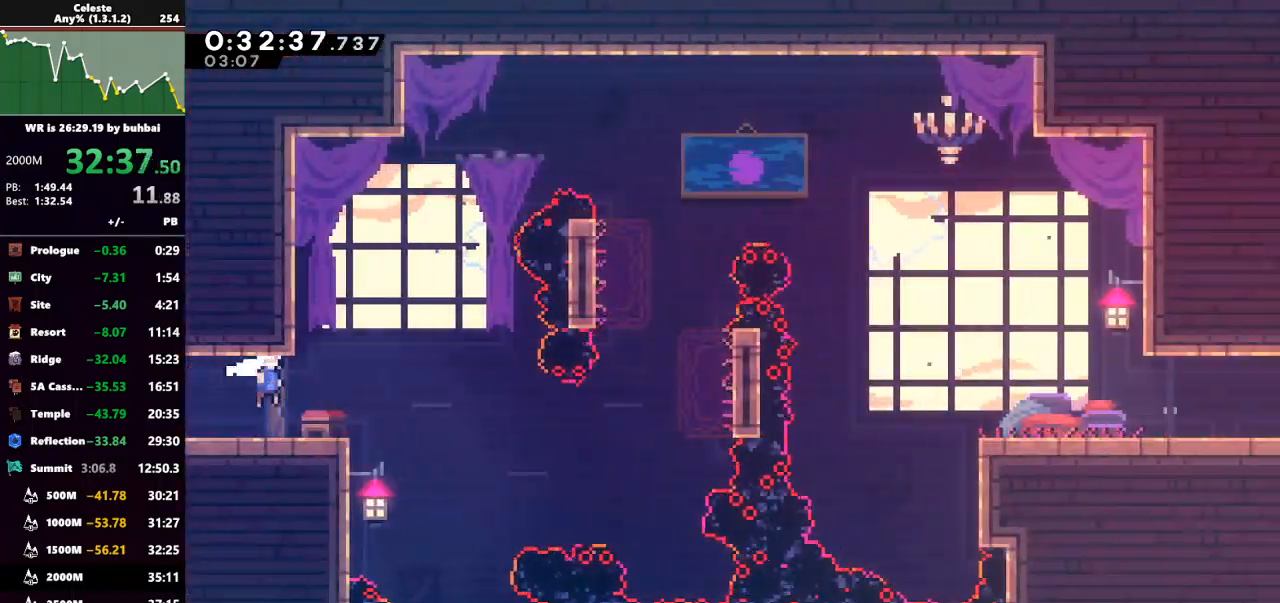
{"keys": ["grab", "right"], "events": [[300, "dash", "down"], [300, "jump", "up"], [400, "grab", "down"], [500, "dash", "up"]]}
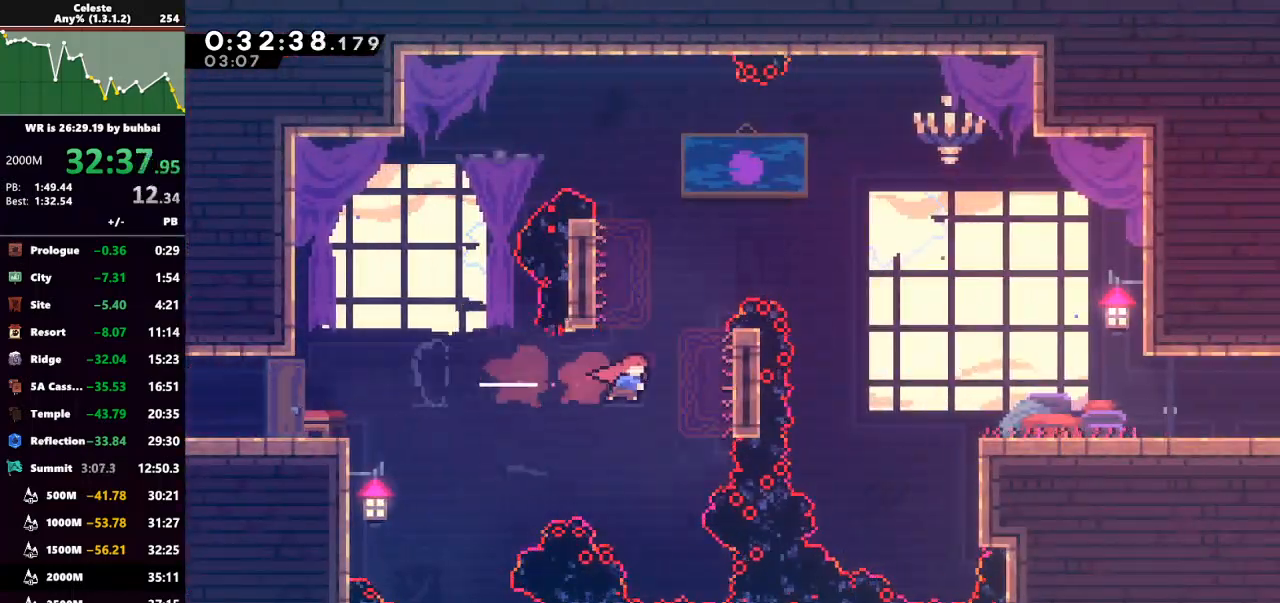
{"keys": ["grab", "up"], "events": [[33, "up", "down"], [233, "right", "up"]]}
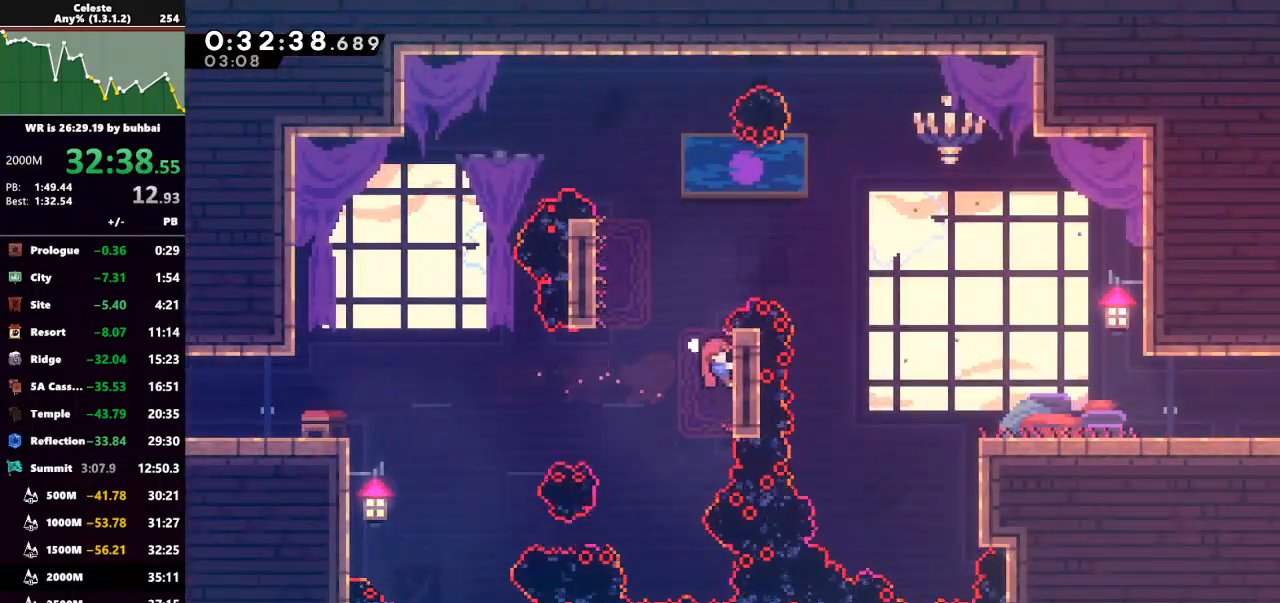
{"keys": ["grab"], "events": [[167, "up", "up"]]}
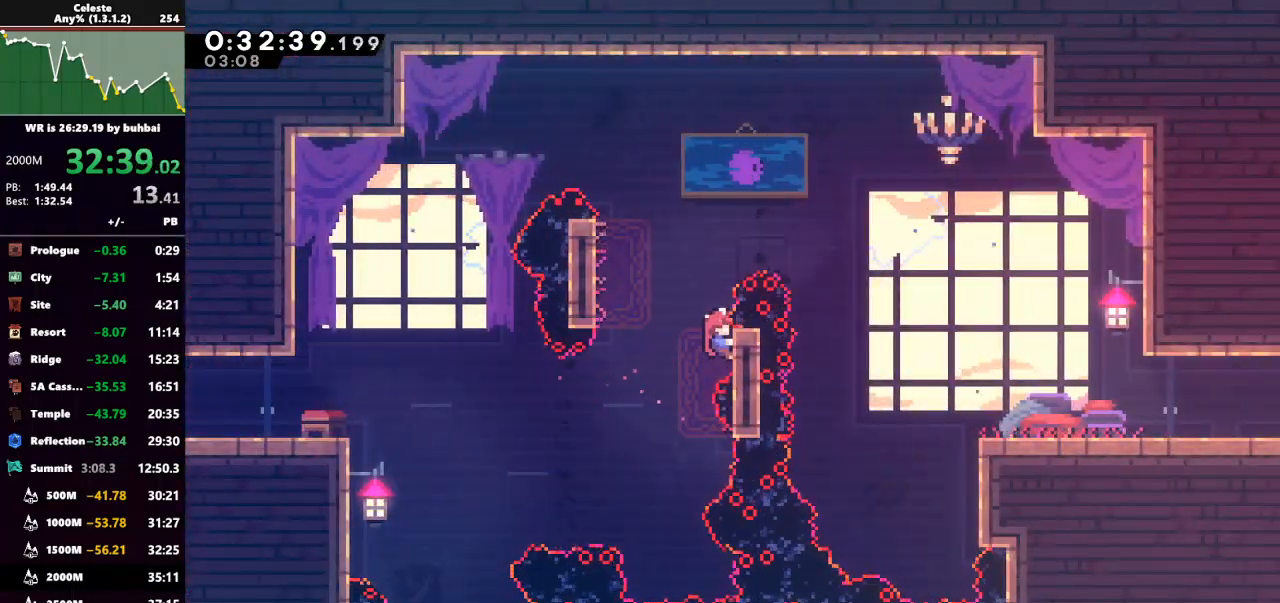
{"keys": ["grab", "jump", "right", "up"], "events": [[67, "up", "down"], [200, "up", "up"], [333, "up", "down"], [400, "jump", "down"], [433, "right", "down"]]}
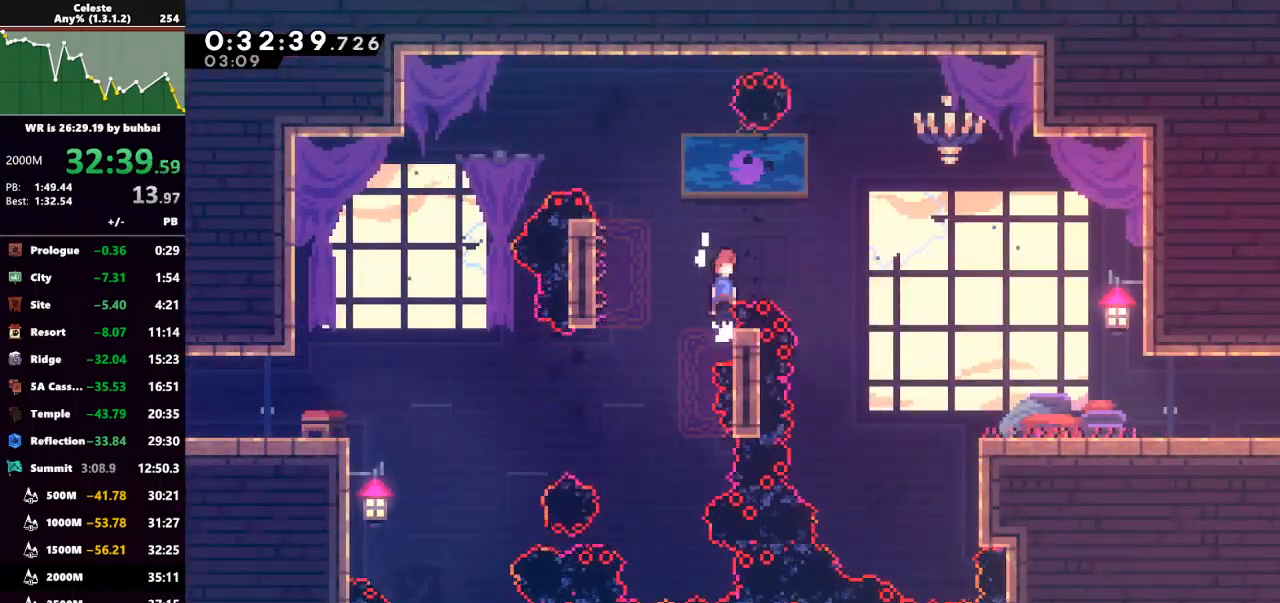
{"keys": ["right"], "events": [[100, "up", "up"], [133, "dash", "down"], [167, "jump", "up"], [267, "dash", "up"], [333, "grab", "up"]]}
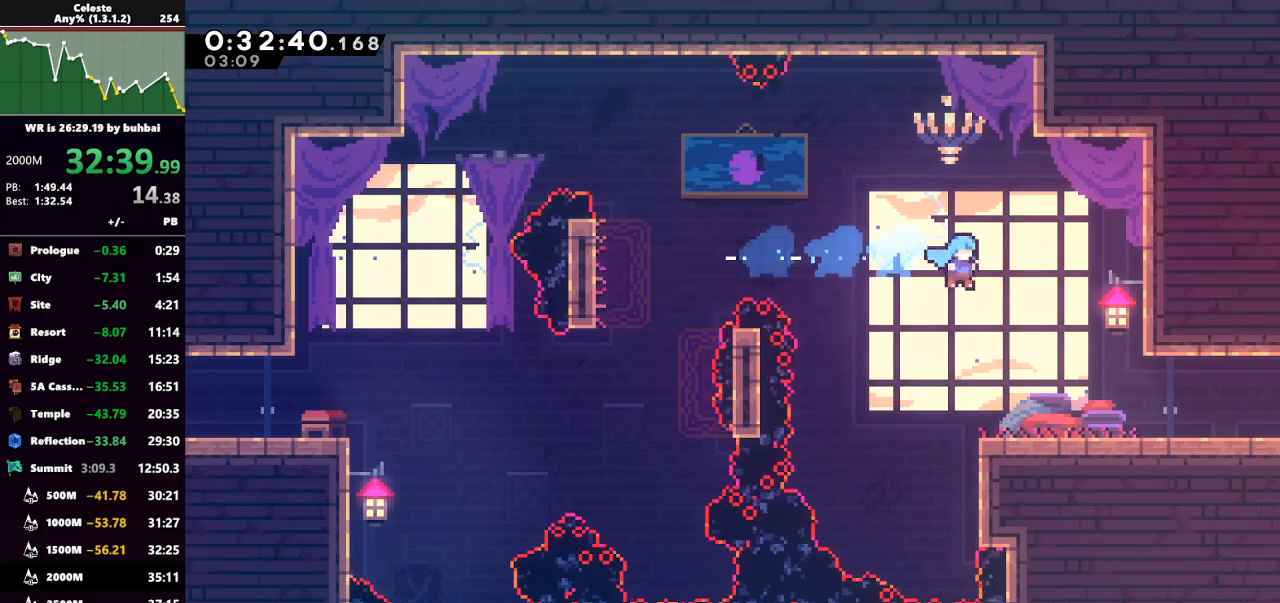
{"keys": ["right"], "events": [[333, "dash", "down"], [433, "dash", "up"]]}
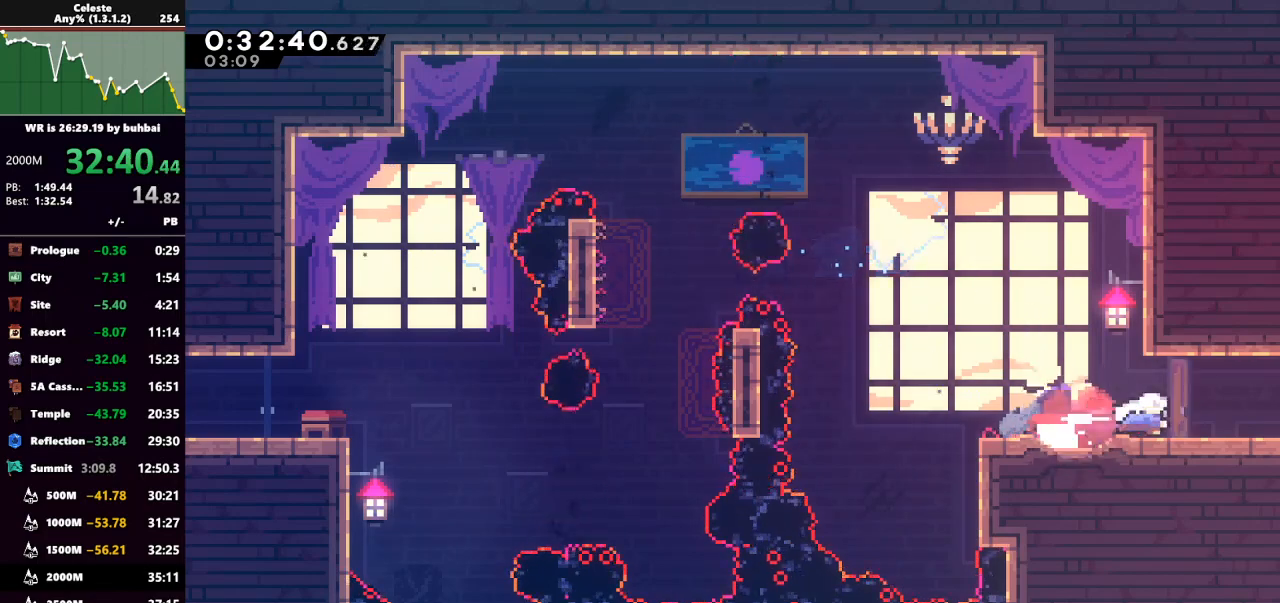
{"keys": ["right"], "events": []}
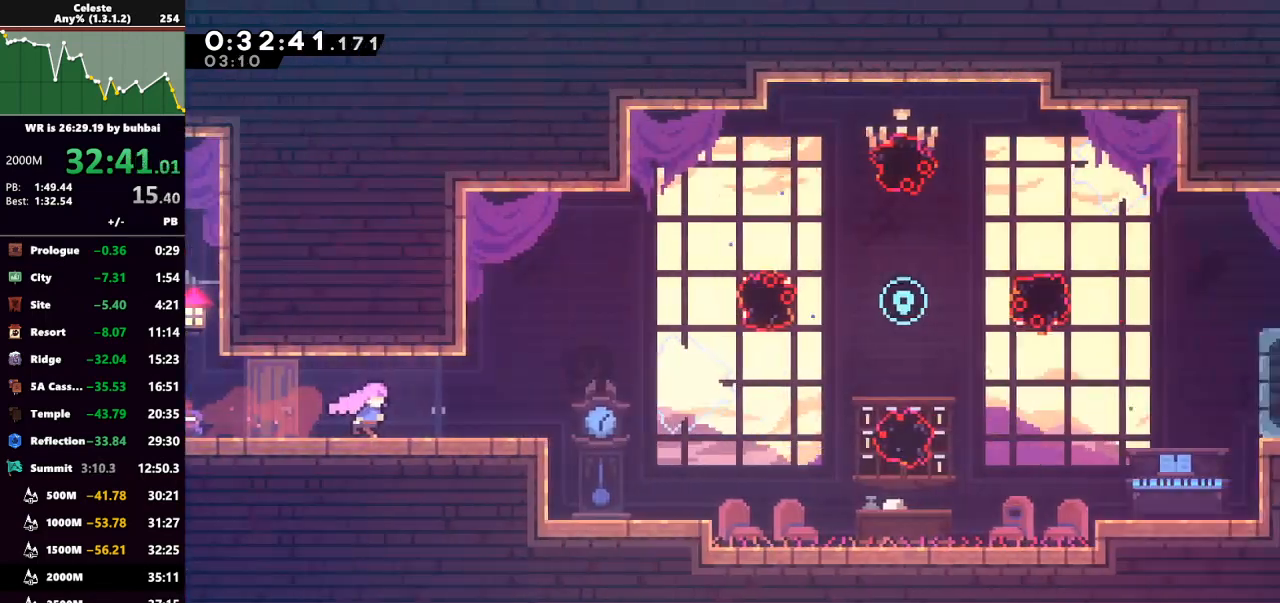
{"keys": ["right"], "events": []}
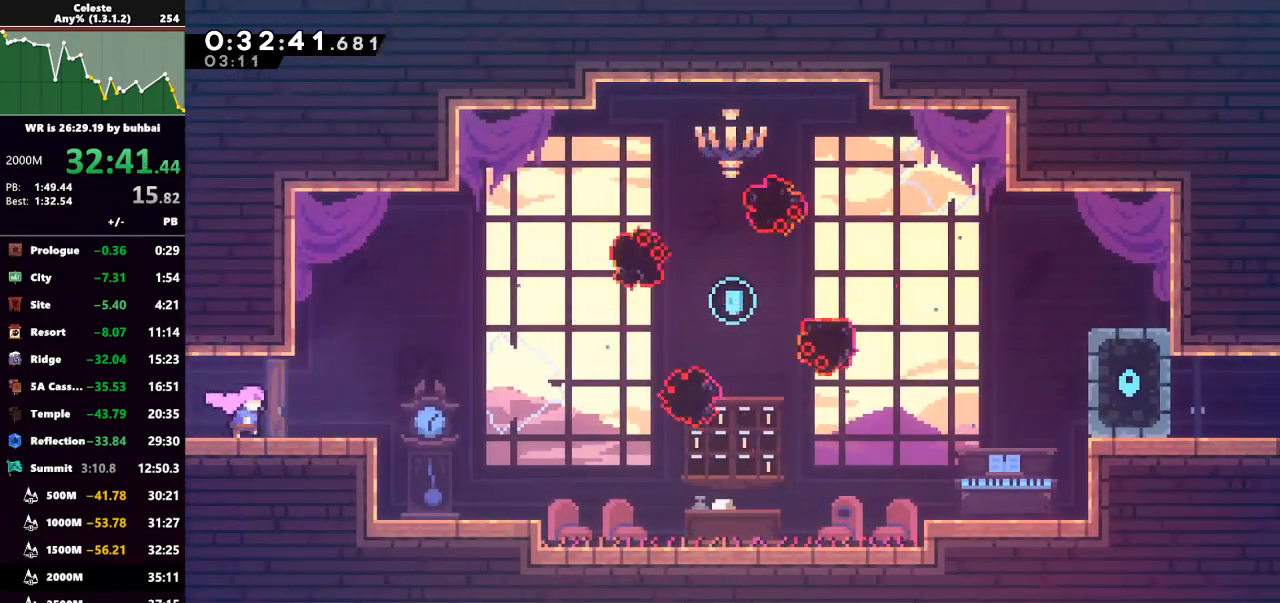
{"keys": ["jump", "right"], "events": [[333, "jump", "down"]]}
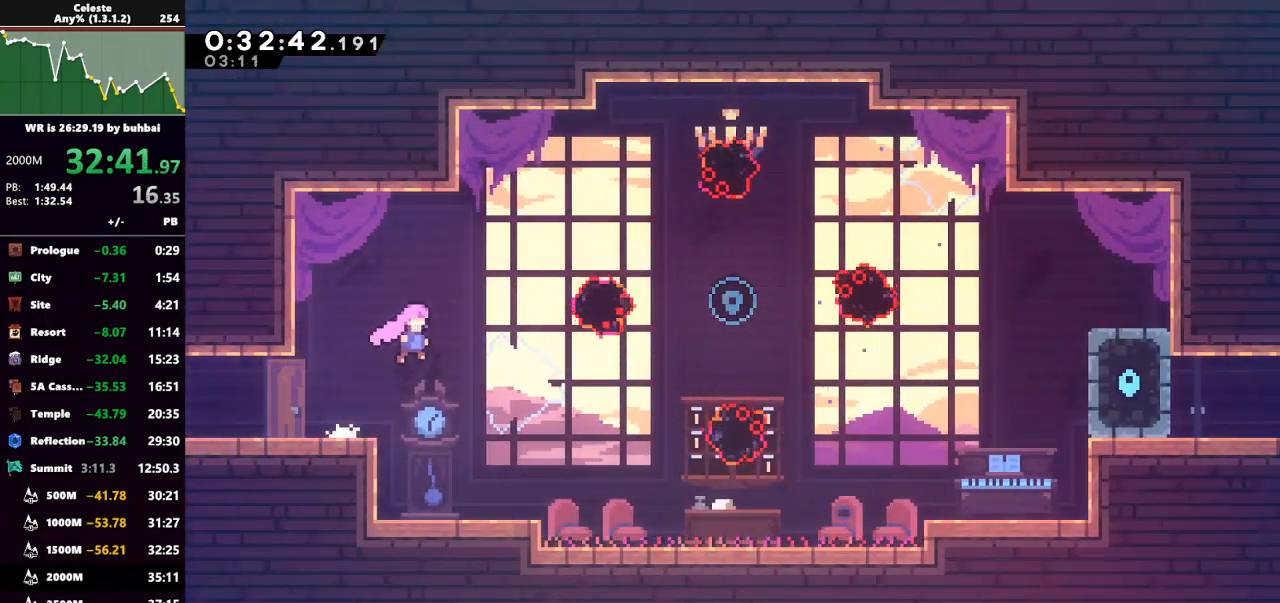
{"keys": ["dash", "right", "up"], "events": [[100, "jump", "up"], [433, "dash", "down"], [433, "up", "down"]]}
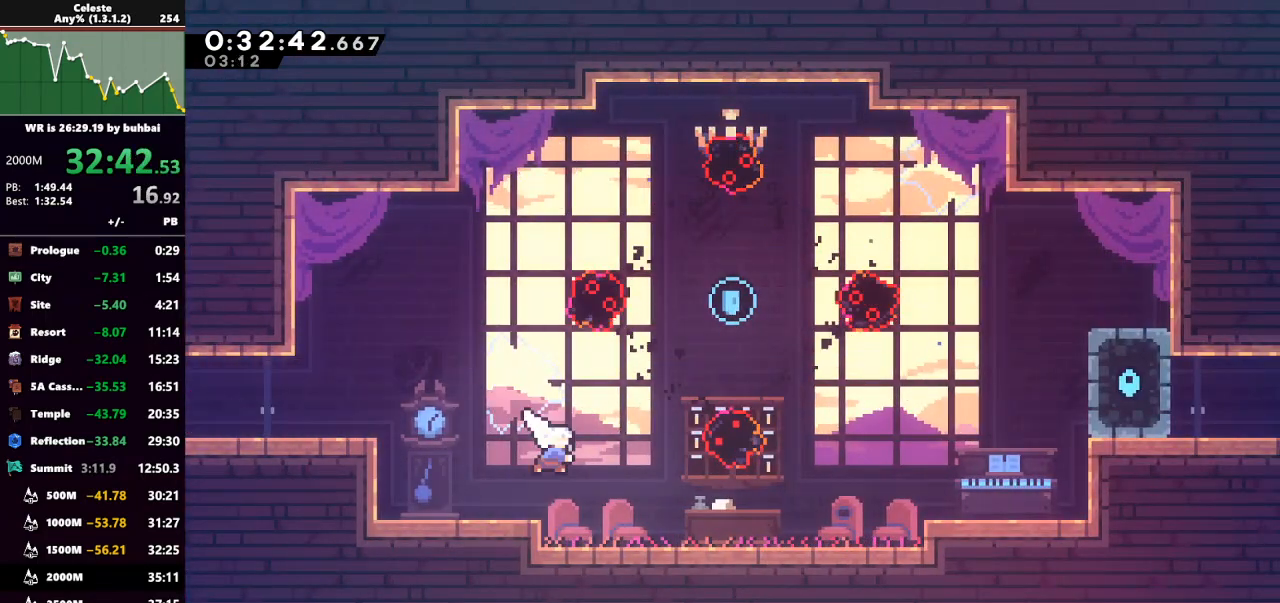
{"keys": ["dash", "down", "right"], "events": [[167, "dash", "up"], [167, "up", "up"], [400, "dash", "down"], [400, "down", "down"]]}
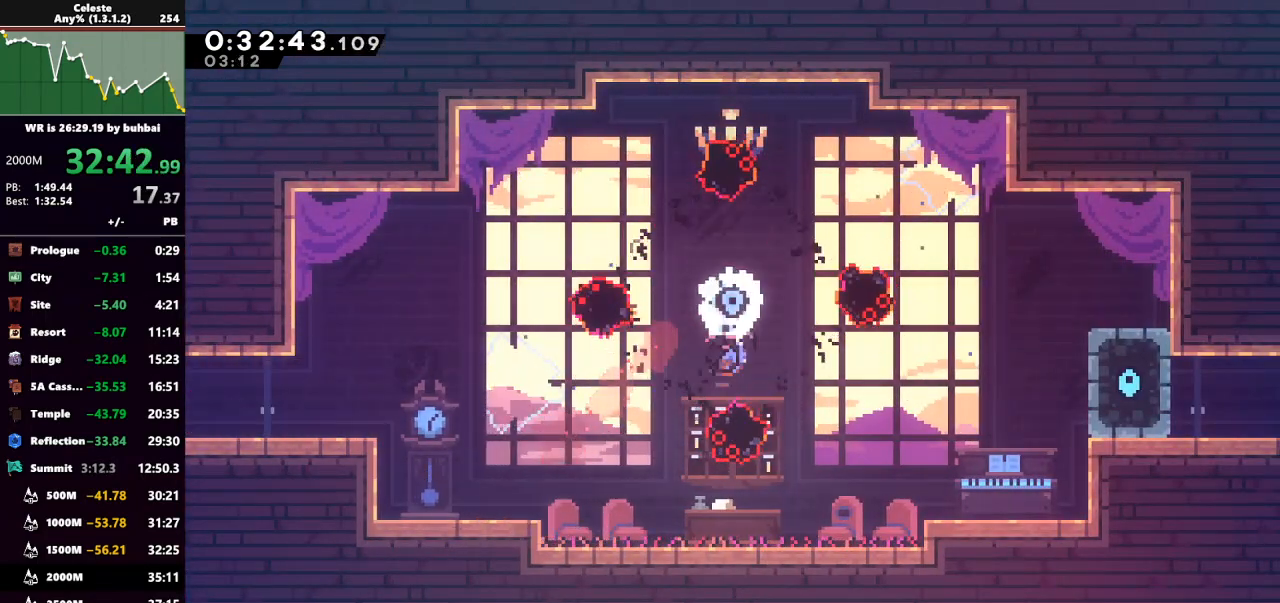
{"keys": ["jump", "right"], "events": [[67, "dash", "up"], [67, "down", "up"], [467, "jump", "down"]]}
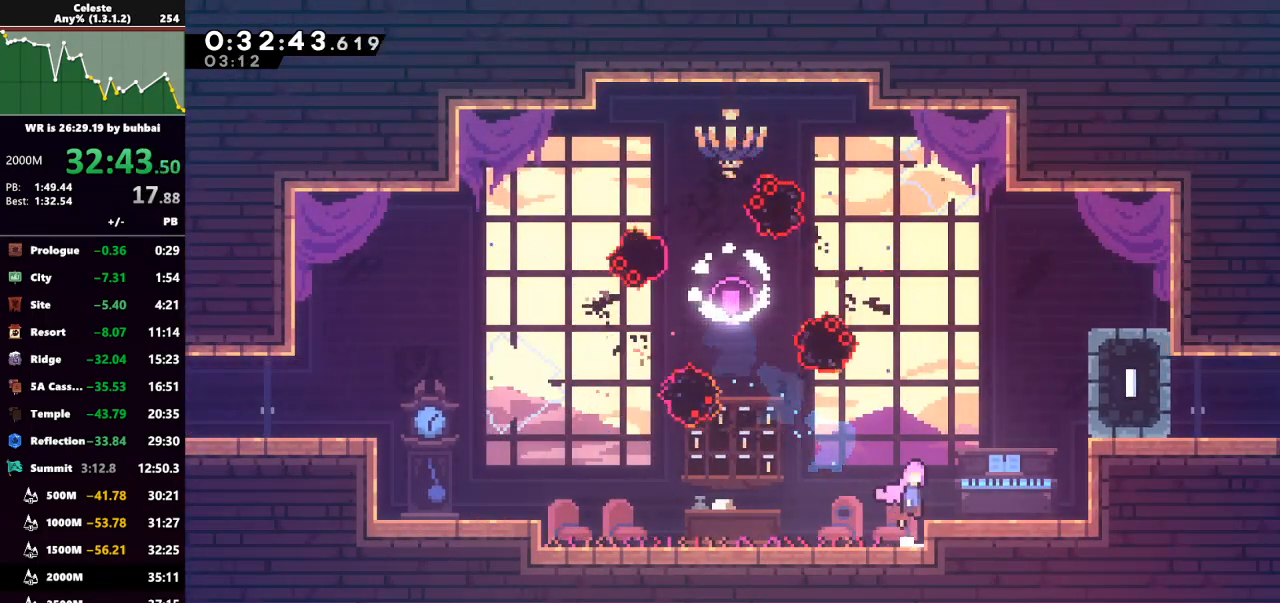
{"keys": ["grab", "right", "up"], "events": [[300, "dash", "down"], [300, "jump", "up"], [433, "grab", "down"], [500, "dash", "up"], [500, "up", "down"]]}
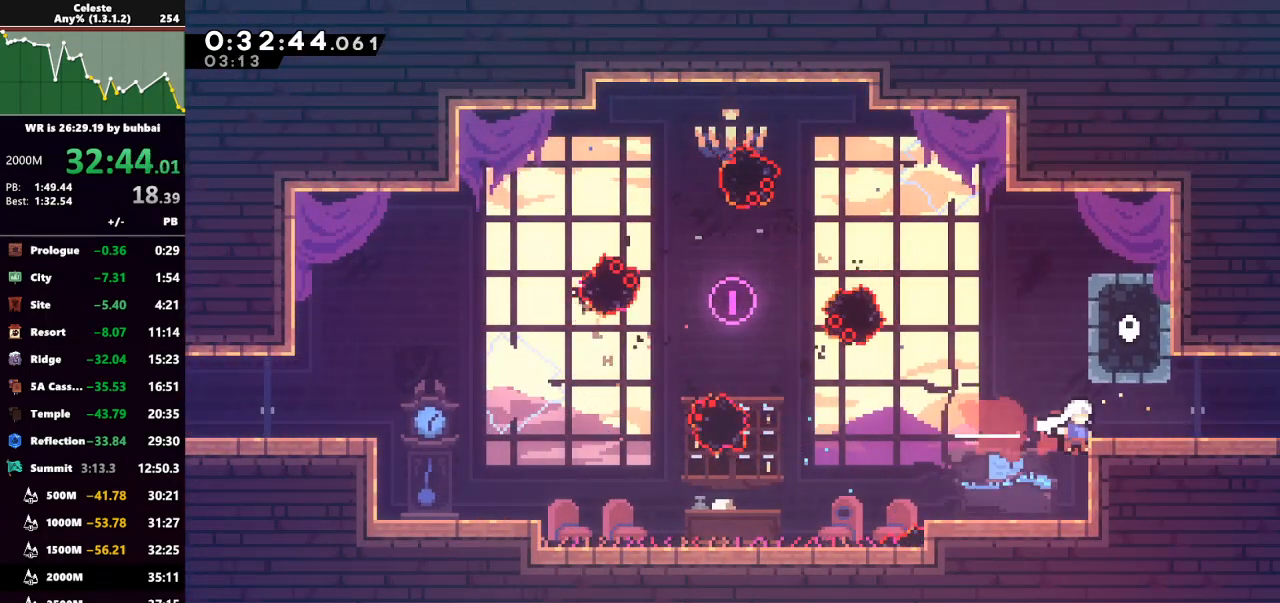
{"keys": ["right"], "events": [[267, "up", "up"], [367, "grab", "up"]]}
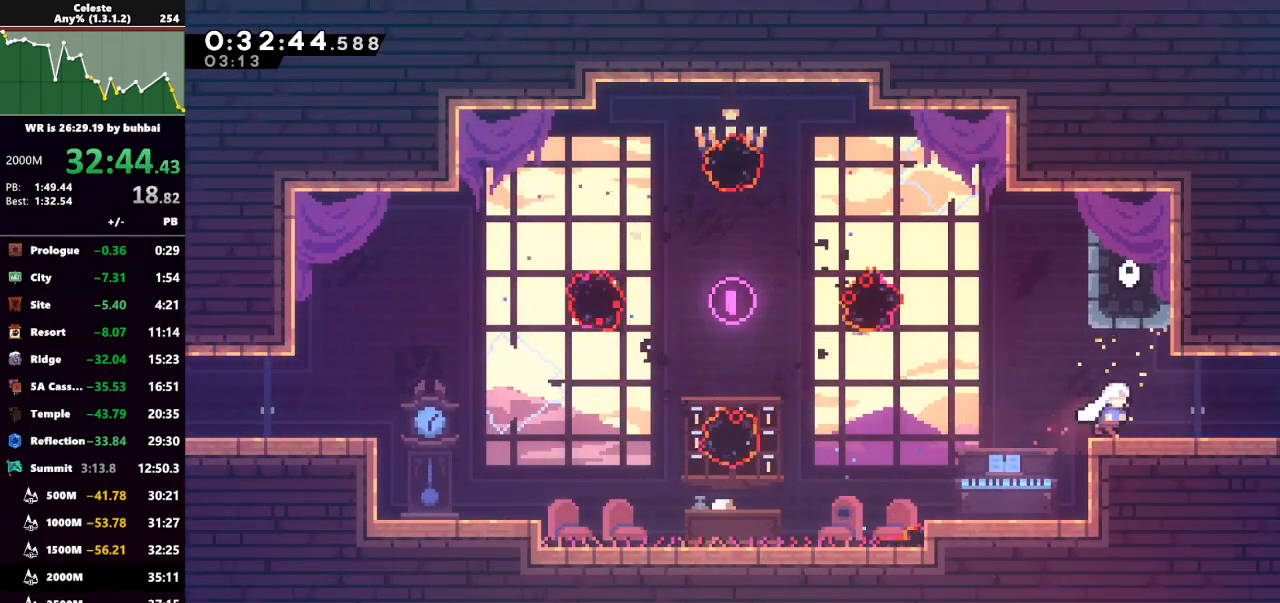
{"keys": ["right"], "events": [[67, "dash", "down"], [200, "dash", "up"]]}
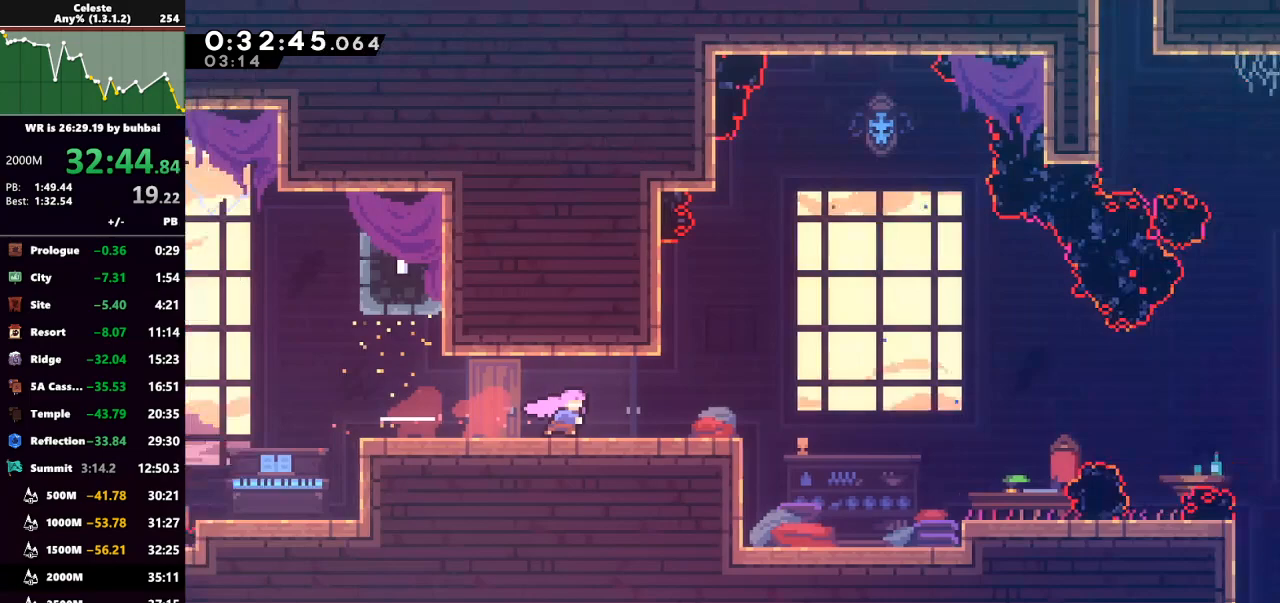
{"keys": ["right"], "events": []}
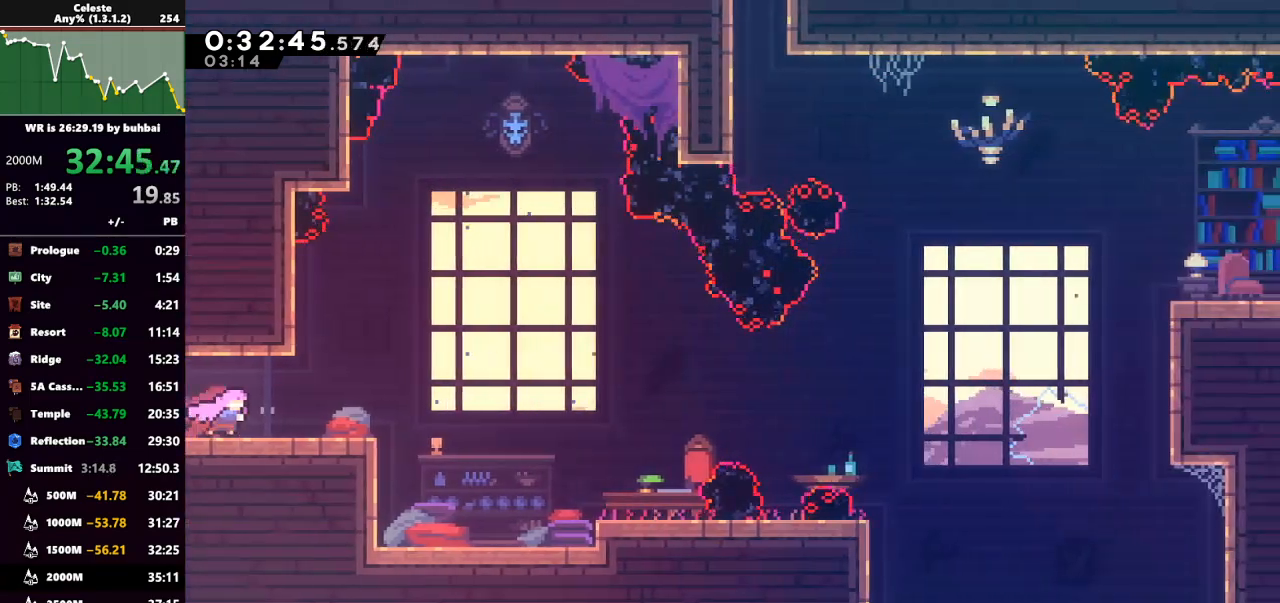
{"keys": ["right"], "events": [[67, "jump", "down"], [367, "jump", "up"]]}
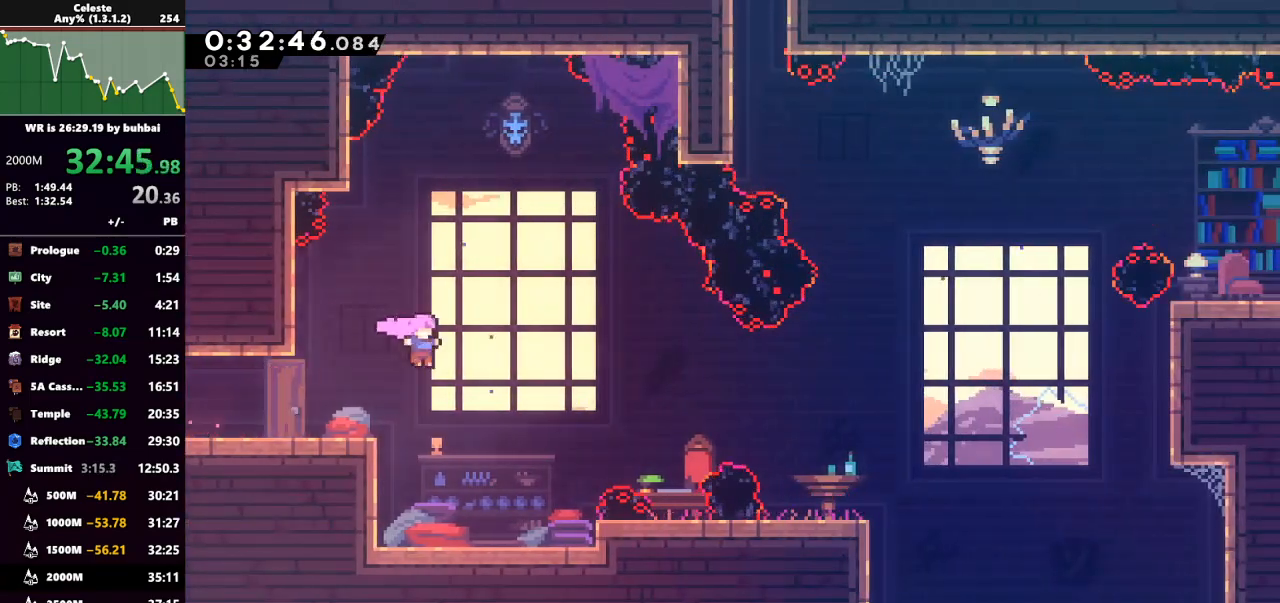
{"keys": ["jump", "right"], "events": [[333, "right", "up"], [467, "jump", "down"], [467, "right", "down"]]}
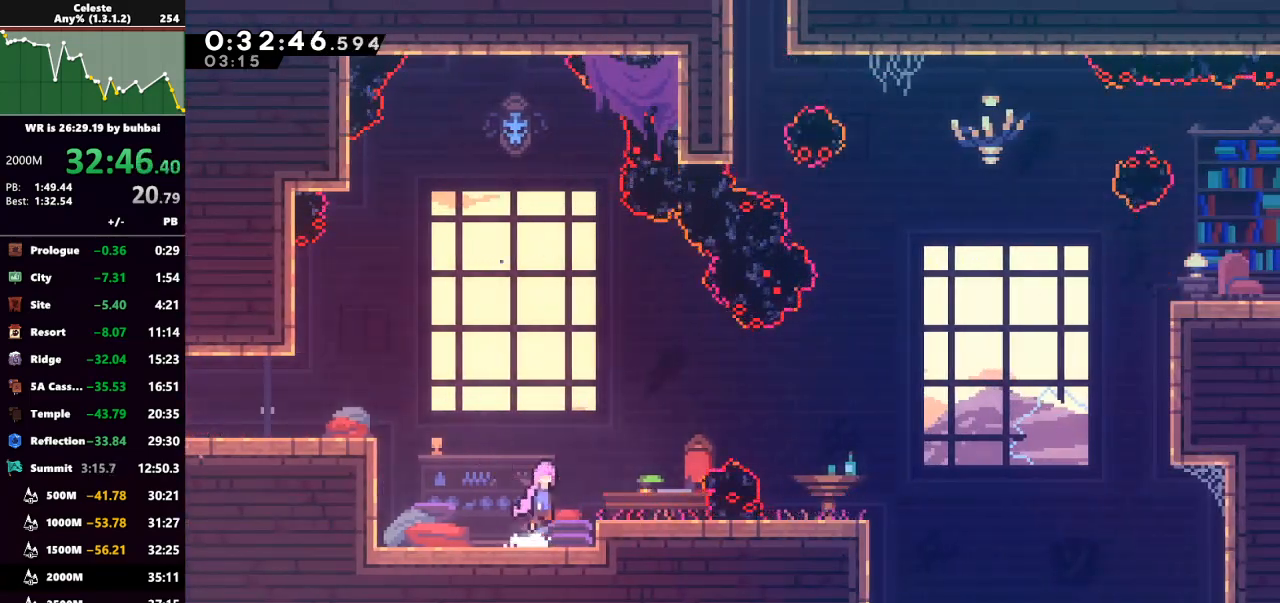
{"keys": [], "events": [[100, "jump", "up"], [167, "right", "up"], [333, "right", "down"], [433, "right", "up"]]}